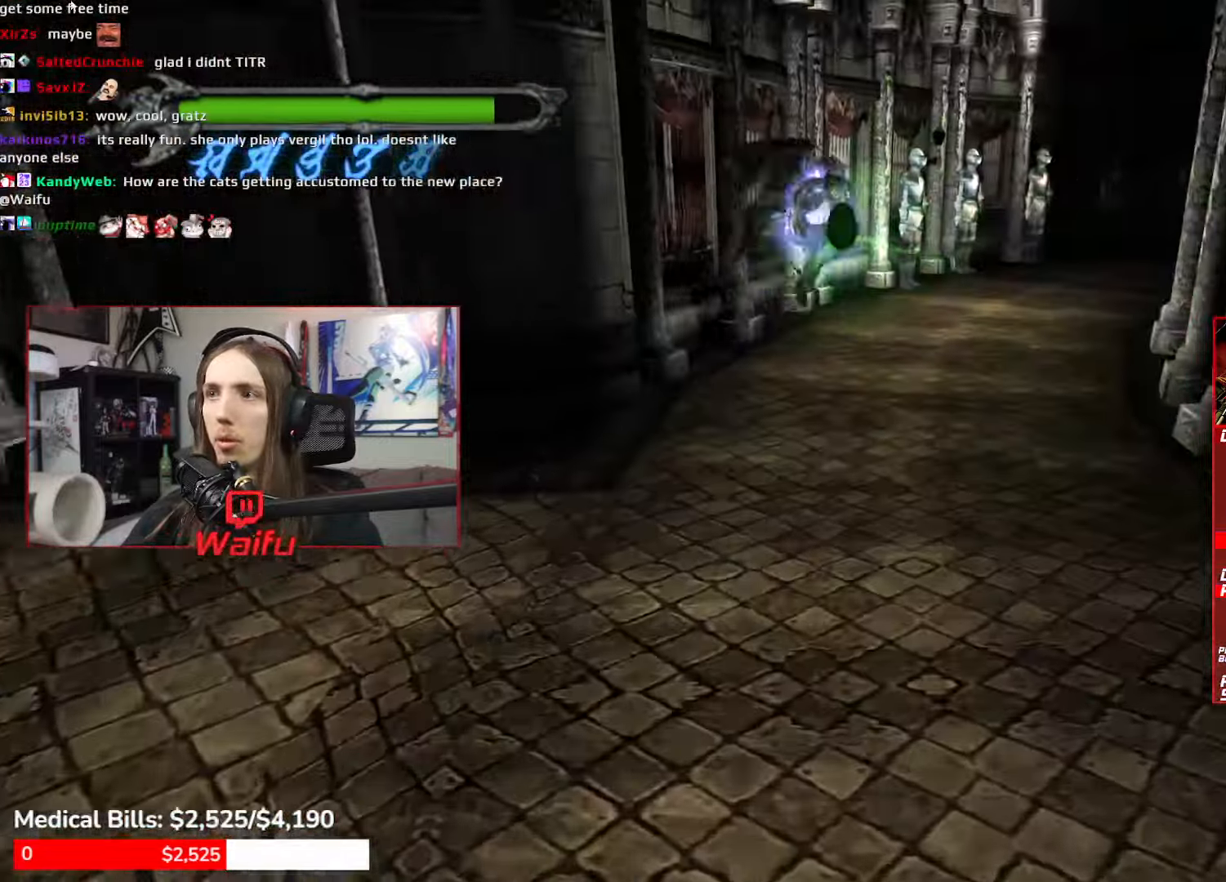
Gameplay with a controller (Xbox layout); each line is a JSON object with the inputs held at the frame after it (dt_ms = milliseconds from this image to that frame). "events" lists button and stick changes between this image and that frame as [ms after this image, input, new state], when the widget could be followed in between. Not read: DPAD_DOWN HOME L3 R3 SELECT START.
{"dt_ms": 500, "buttons": ["Y", "R2"], "left_stick": "center", "right_stick": "center", "events": [[150, "left_stick", "center"]]}
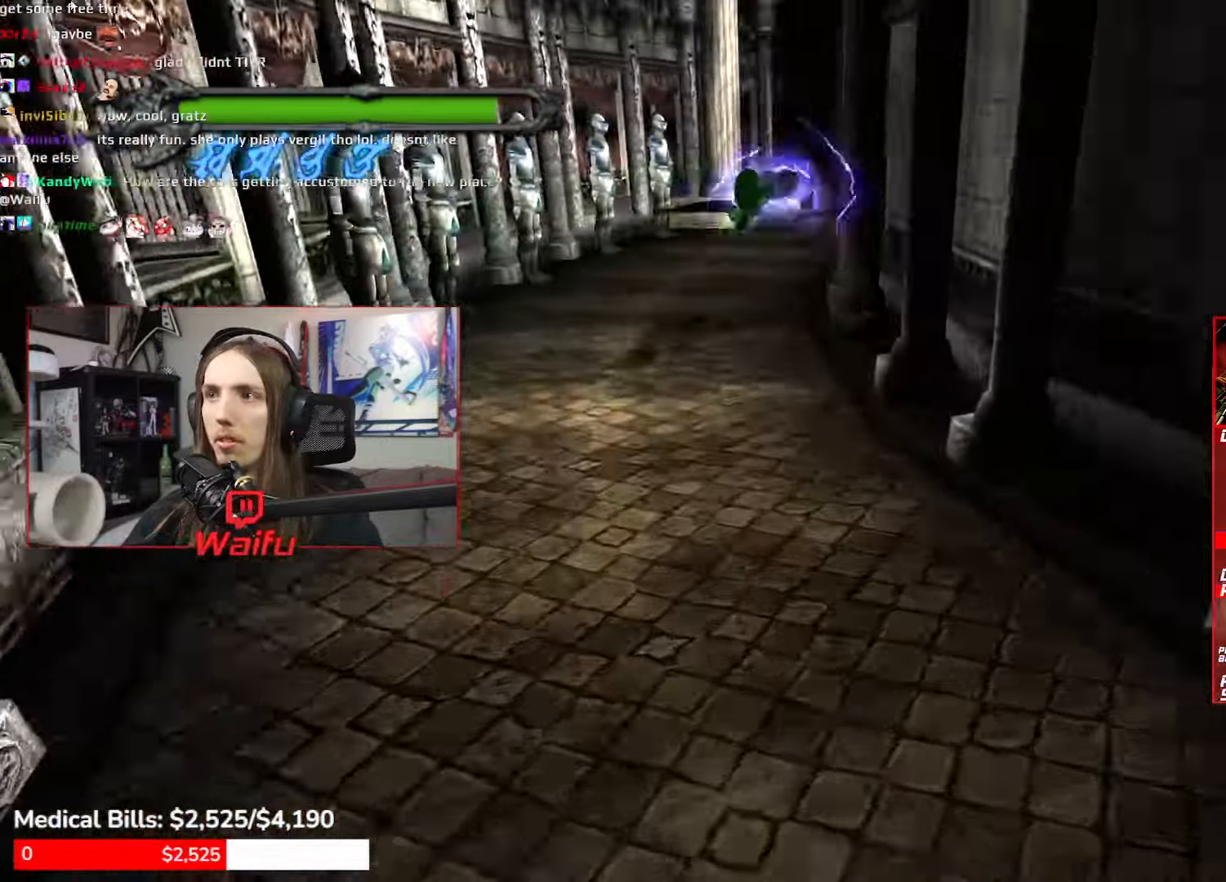
{"dt_ms": 500, "buttons": ["Y", "R2"], "left_stick": "center", "right_stick": "center"}
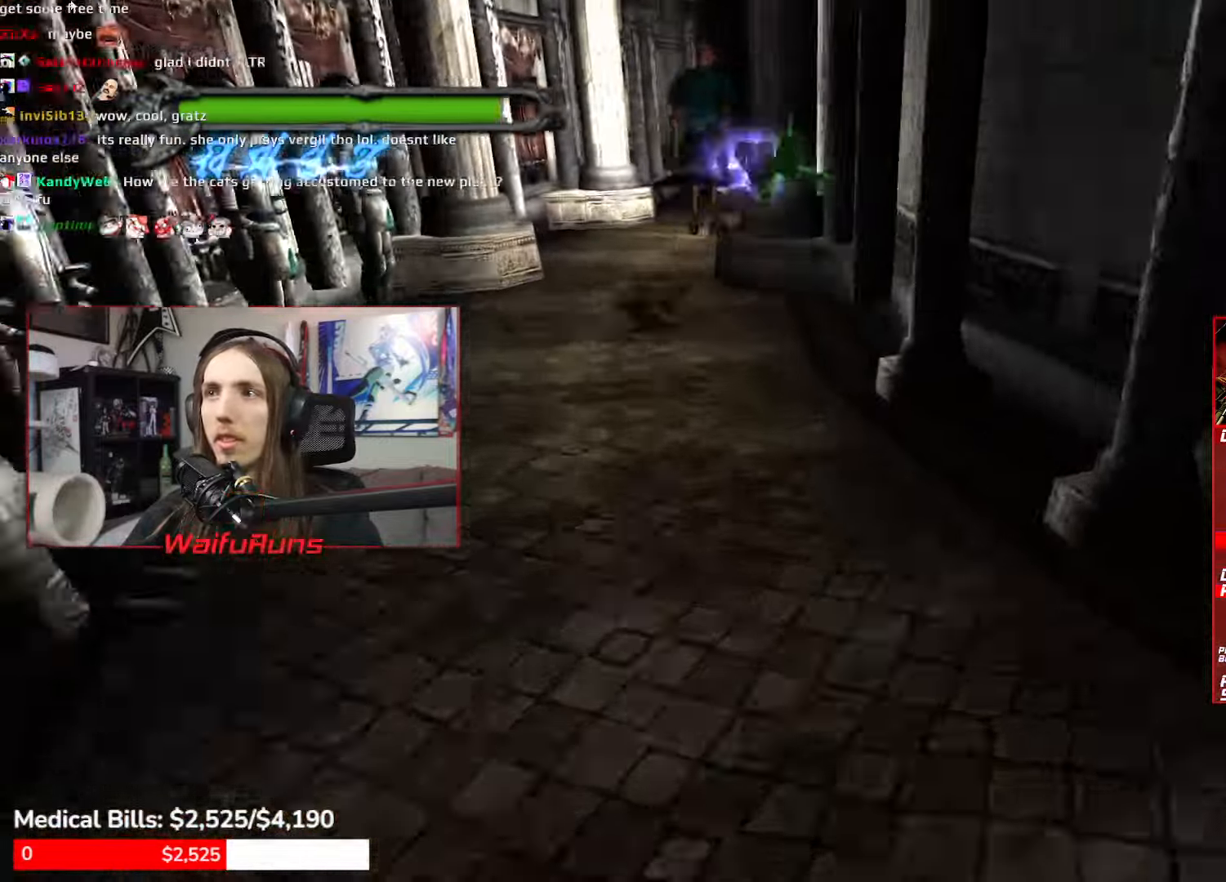
{"dt_ms": 500, "buttons": ["Y", "R2"], "left_stick": "center", "right_stick": "center"}
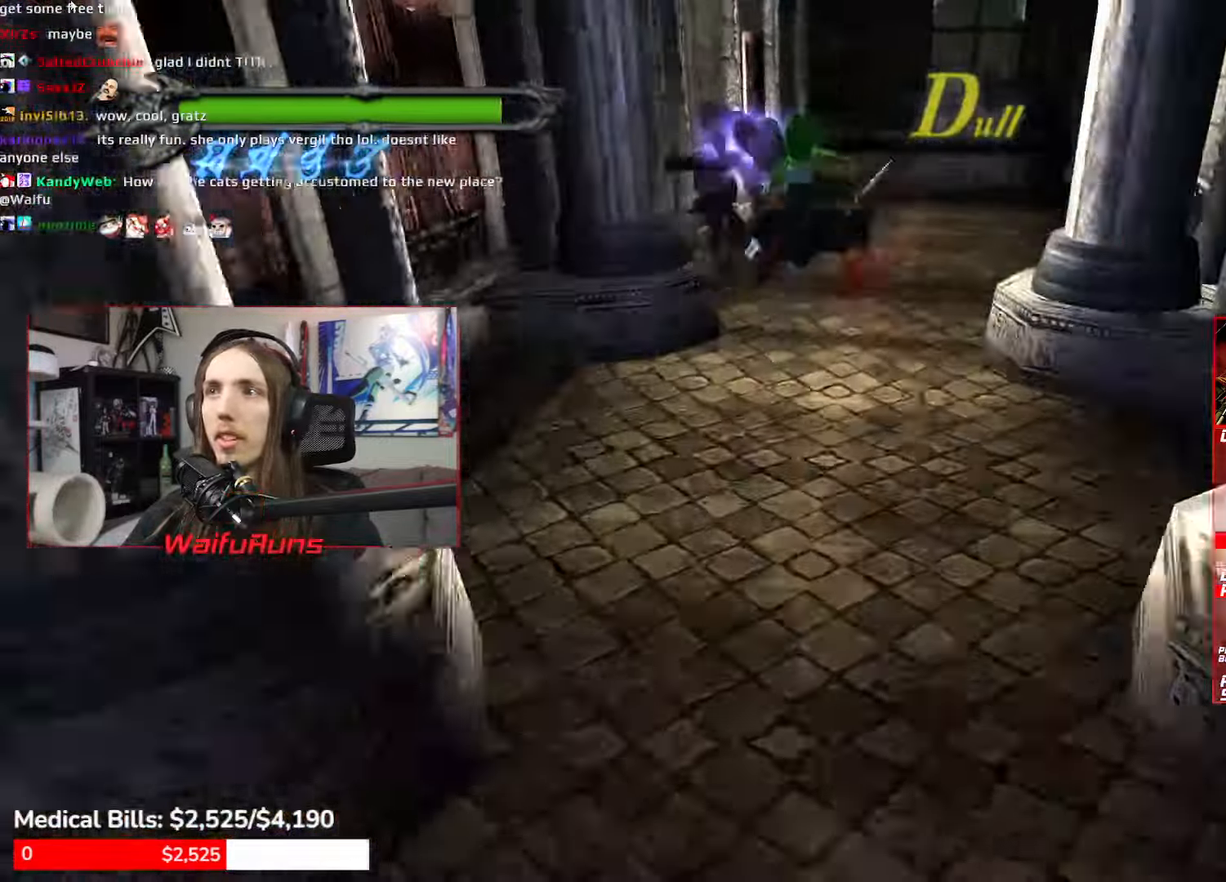
{"dt_ms": 1000, "buttons": ["R2"], "left_stick": "up-left", "right_stick": "center"}
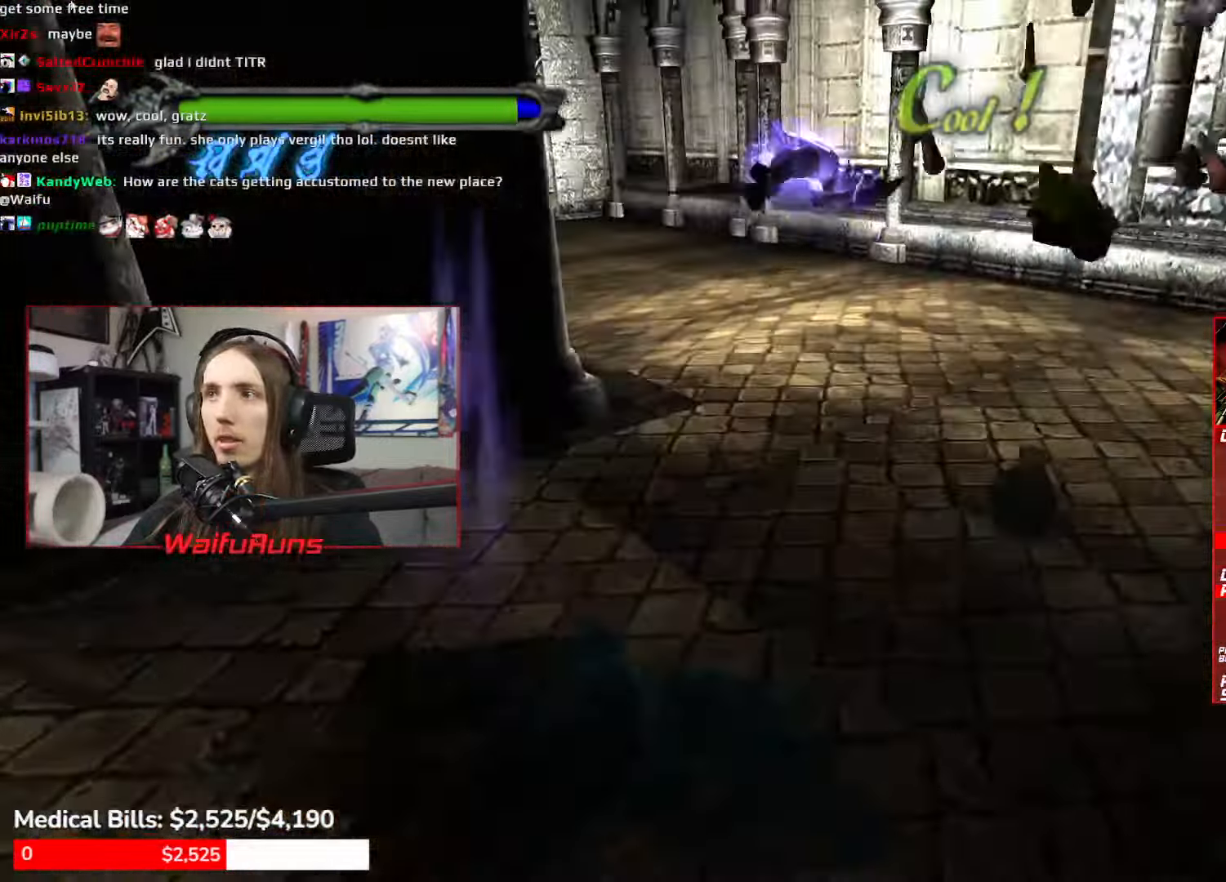
{"dt_ms": 500, "buttons": ["Y", "R2"], "left_stick": "up-left", "right_stick": "center", "events": [[133, "Y", "down"]]}
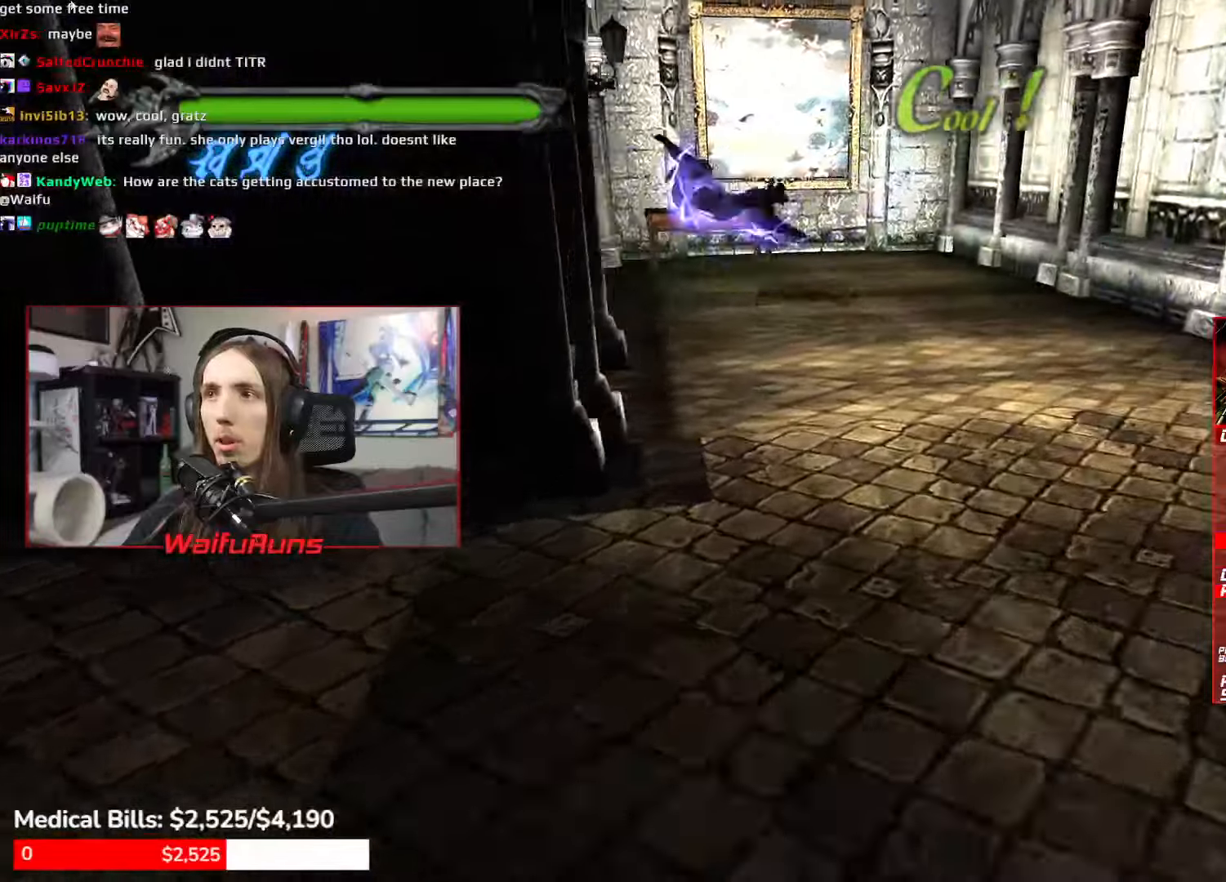
{"dt_ms": 500, "buttons": ["B"], "left_stick": "left", "right_stick": "center", "events": [[84, "R2", "up"], [84, "Y", "up"], [134, "L1", "down"], [167, "left_stick", "left"], [184, "L1", "up"], [334, "B", "down"], [417, "B", "up"], [500, "B", "down"]]}
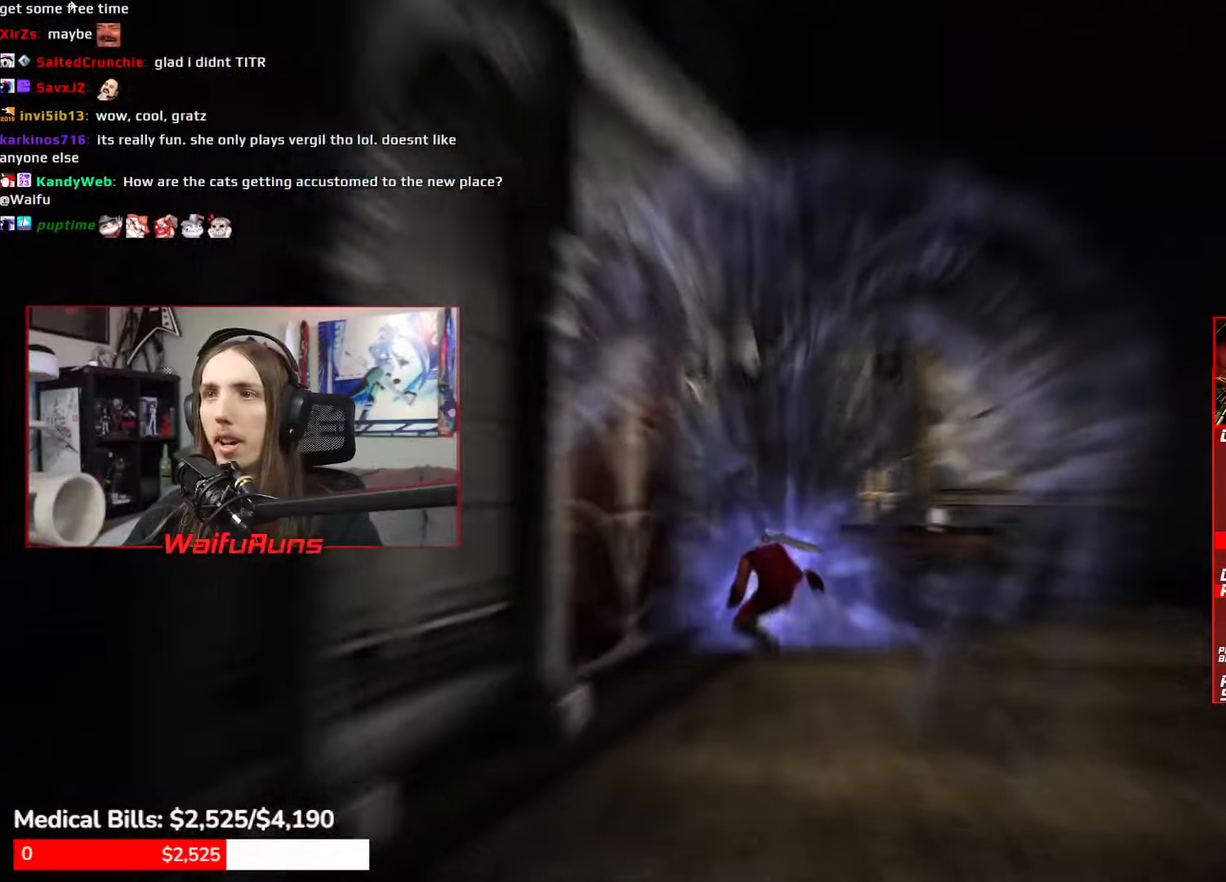
{"dt_ms": 1000, "buttons": [], "left_stick": "center", "right_stick": "center", "events": [[50, "B", "up"], [117, "B", "down"], [217, "B", "up"], [217, "left_stick", "center"]]}
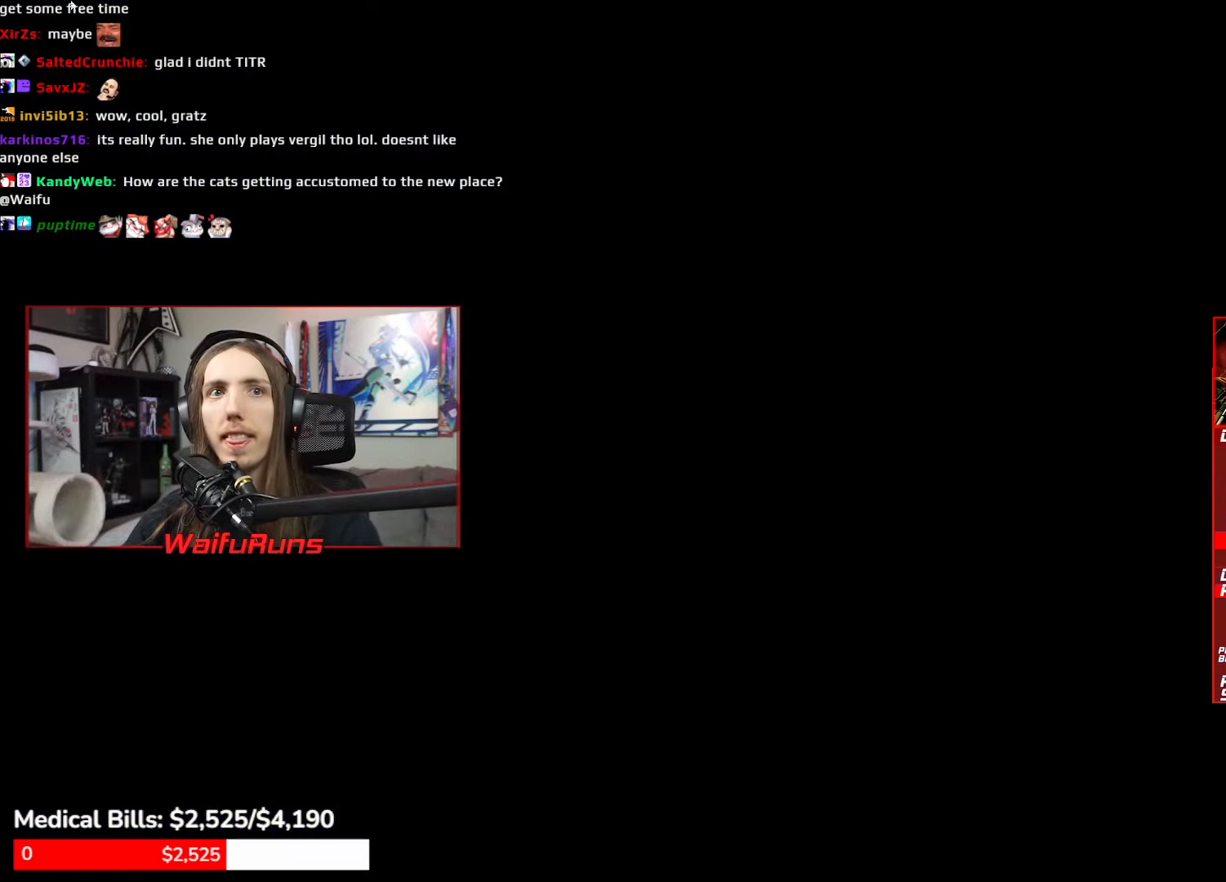
{"dt_ms": 500, "buttons": [], "left_stick": "center", "right_stick": "center"}
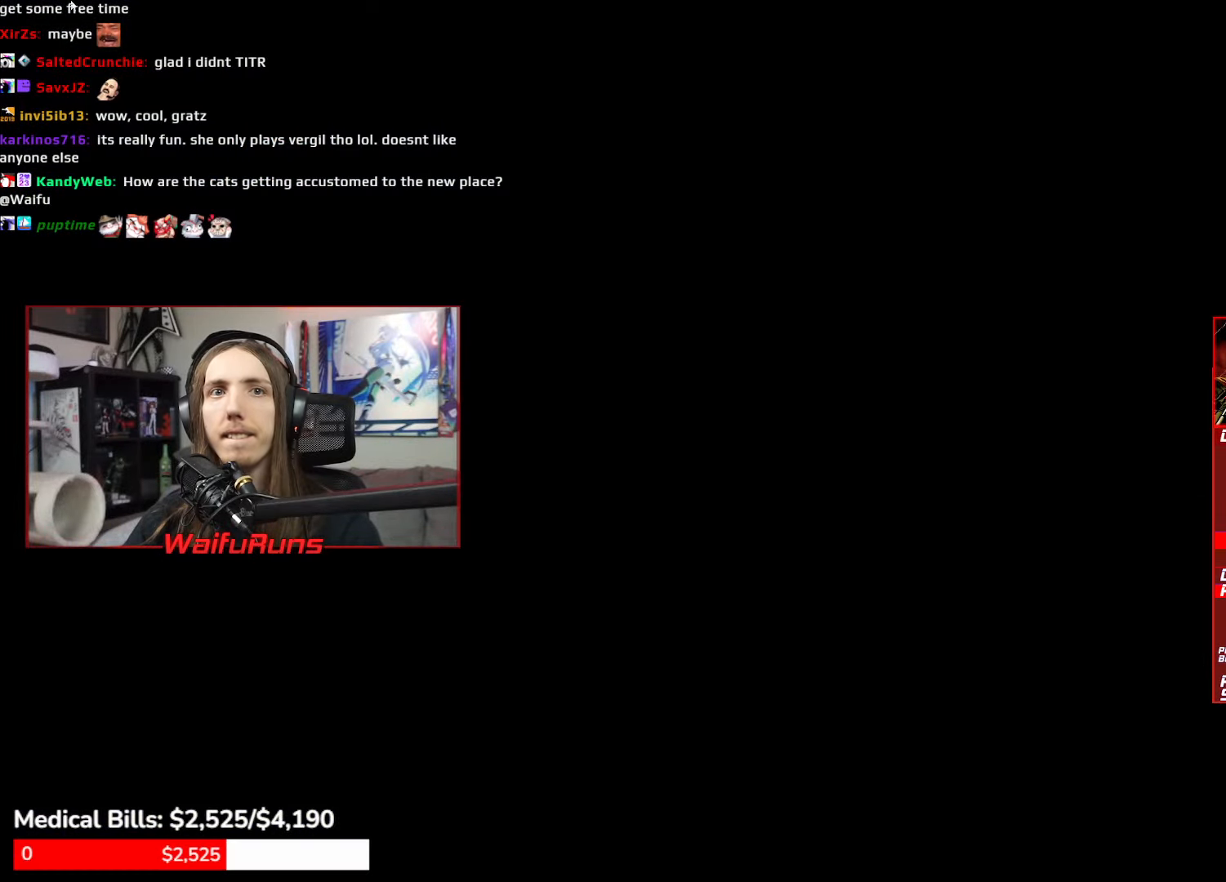
{"dt_ms": 500, "buttons": [], "left_stick": "center", "right_stick": "center"}
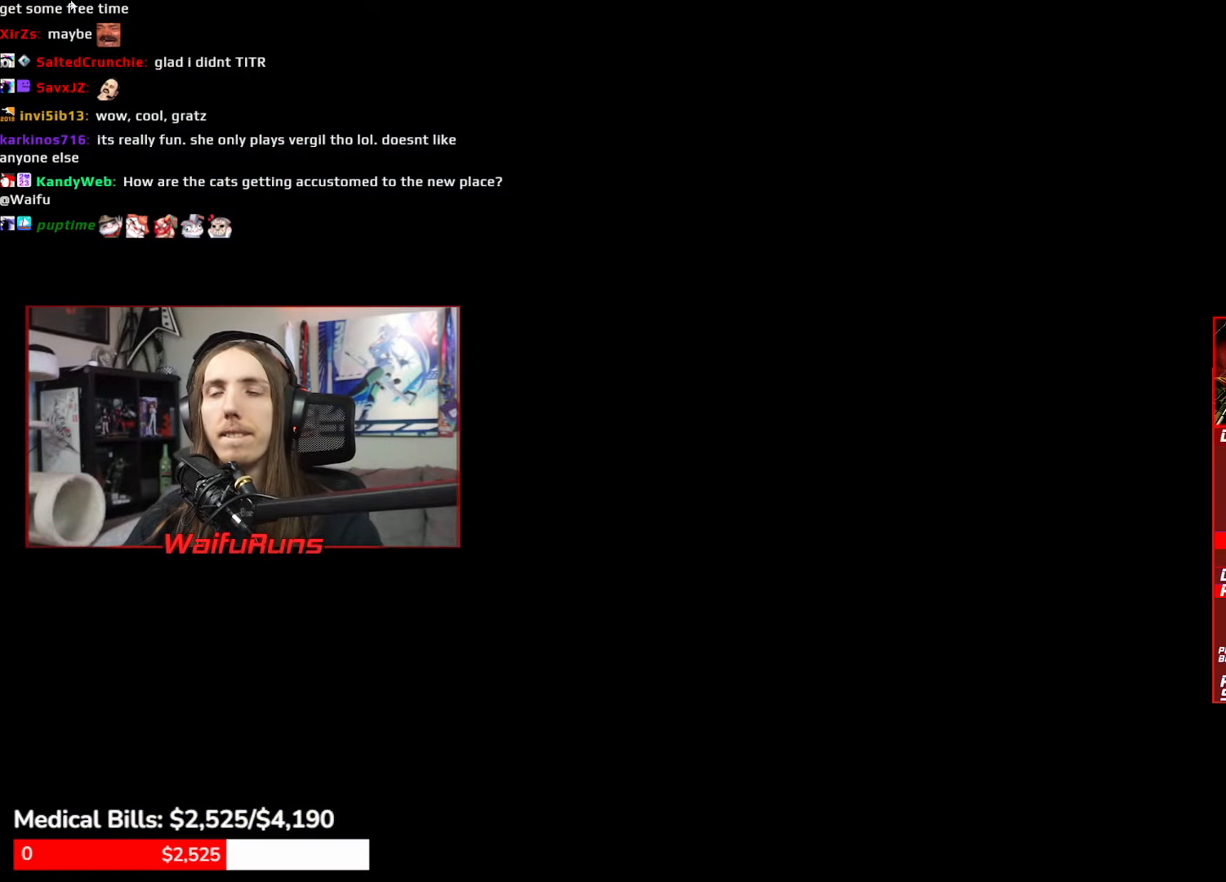
{"dt_ms": 500, "buttons": ["Y", "R1"], "left_stick": "down", "right_stick": "center", "events": [[50, "left_stick", "down"], [300, "R1", "down"], [350, "Y", "down"], [417, "Y", "up"], [500, "Y", "down"]]}